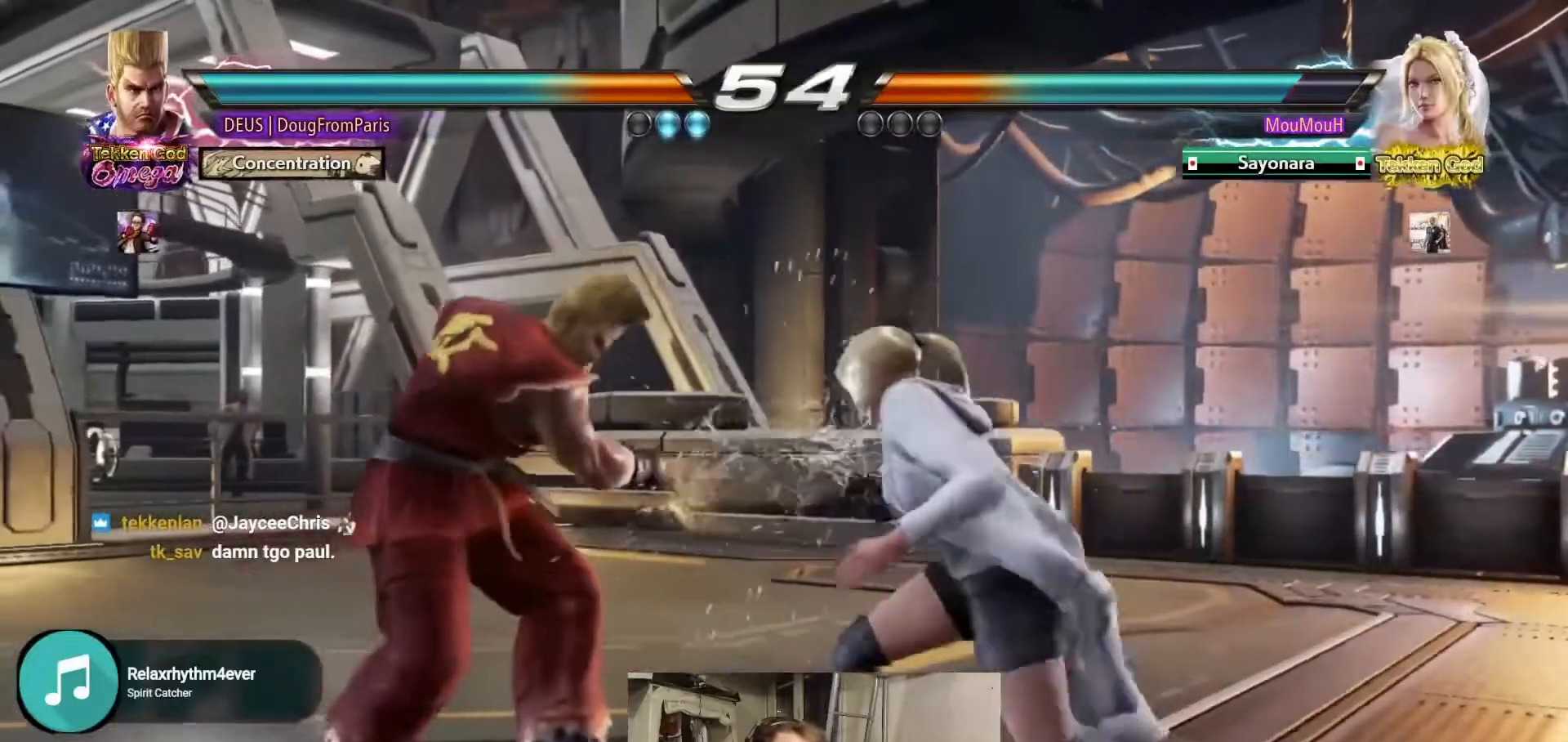
Gameplay with a controller (arcade stick); each line is a JSON object with the inputs held at the frame after it. "events" lists button and stick changes between this image and that frame as [ms after this image, input, new state], when the widget could be followed in between. Not read: L3 R3.
{"buttons": [], "left_stick": "center", "events": [[50, "SQUARE", "down"], [167, "SQUARE", "up"], [317, "left_stick", "center"]]}
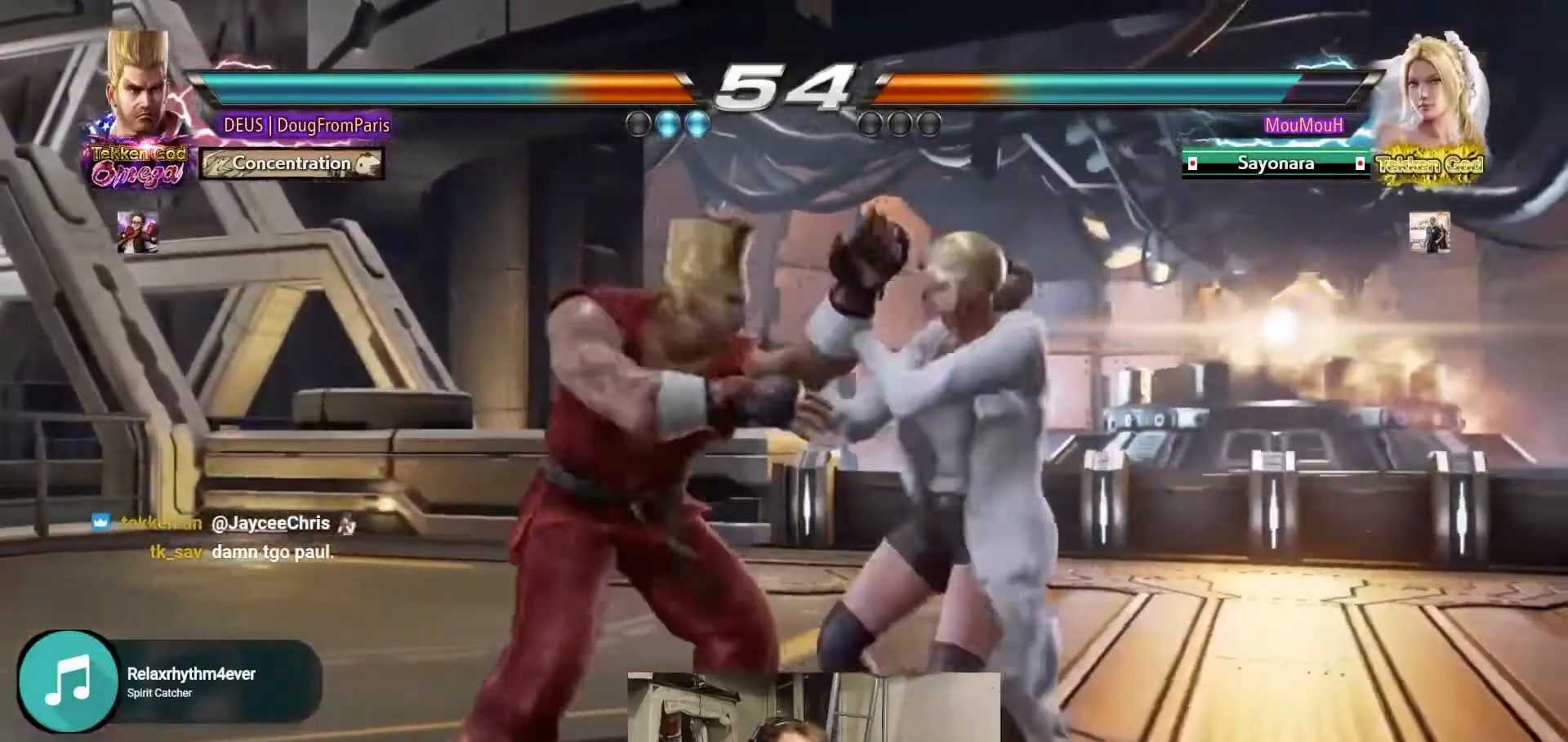
{"buttons": [], "left_stick": "center", "events": [[83, "left_stick", "up"], [150, "left_stick", "center"]]}
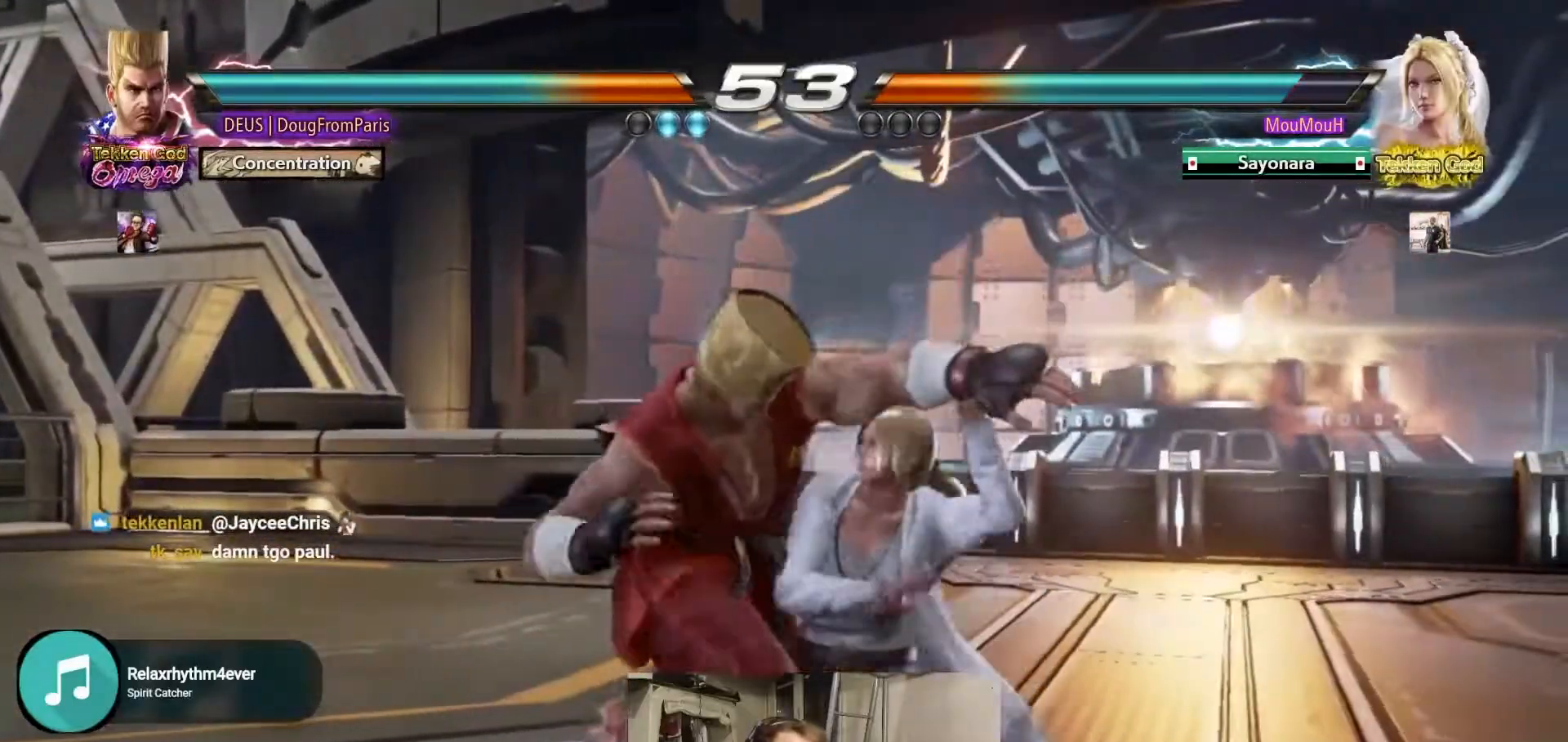
{"buttons": ["SQUARE"], "left_stick": "right", "events": [[17, "TRIANGLE", "down"], [100, "TRIANGLE", "up"], [167, "TRIANGLE", "down"], [200, "left_stick", "right"], [267, "TRIANGLE", "up"], [333, "TRIANGLE", "down"], [433, "SQUARE", "down"], [500, "TRIANGLE", "up"]]}
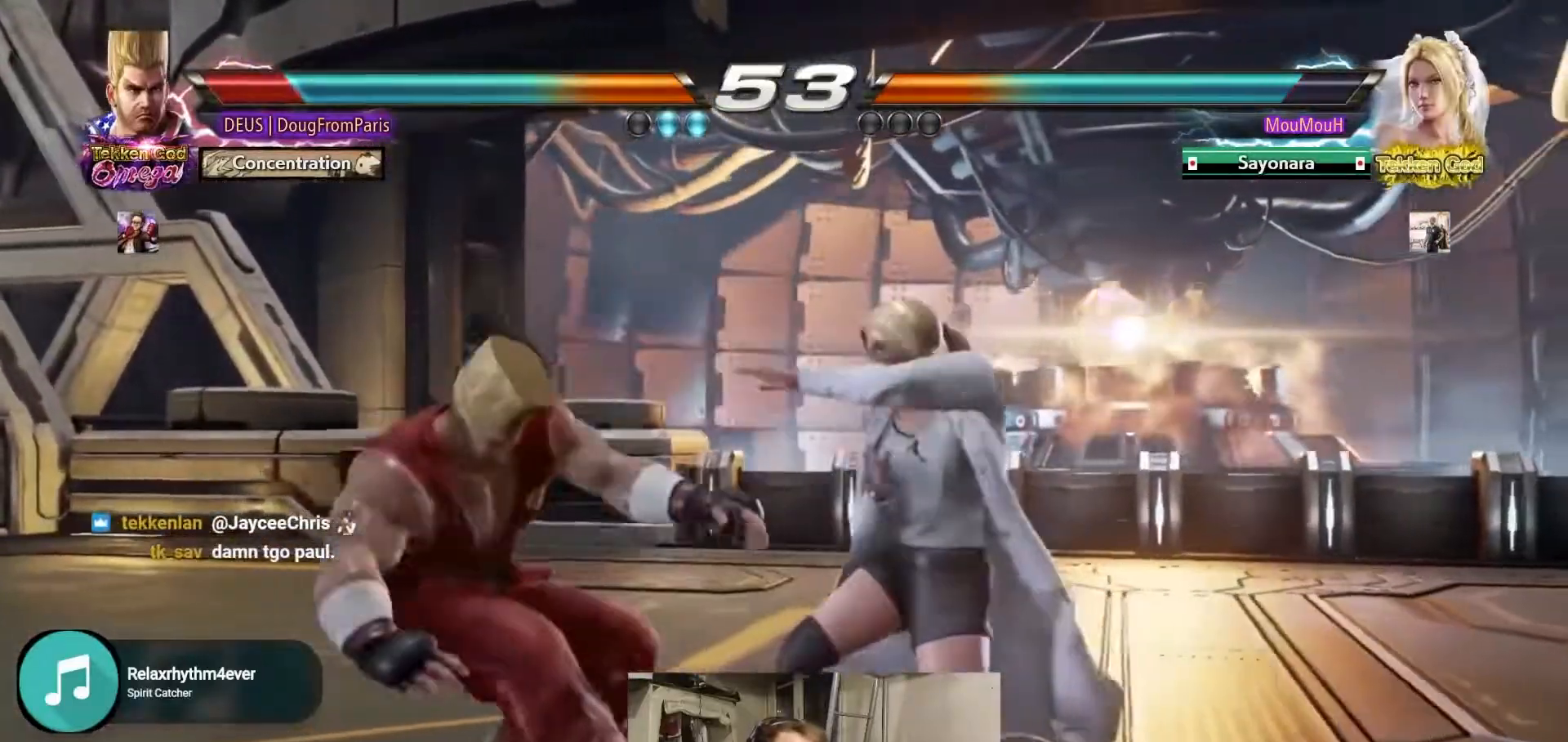
{"buttons": [], "left_stick": "left", "events": [[17, "left_stick", "center"], [33, "SQUARE", "up"], [117, "left_stick", "left"]]}
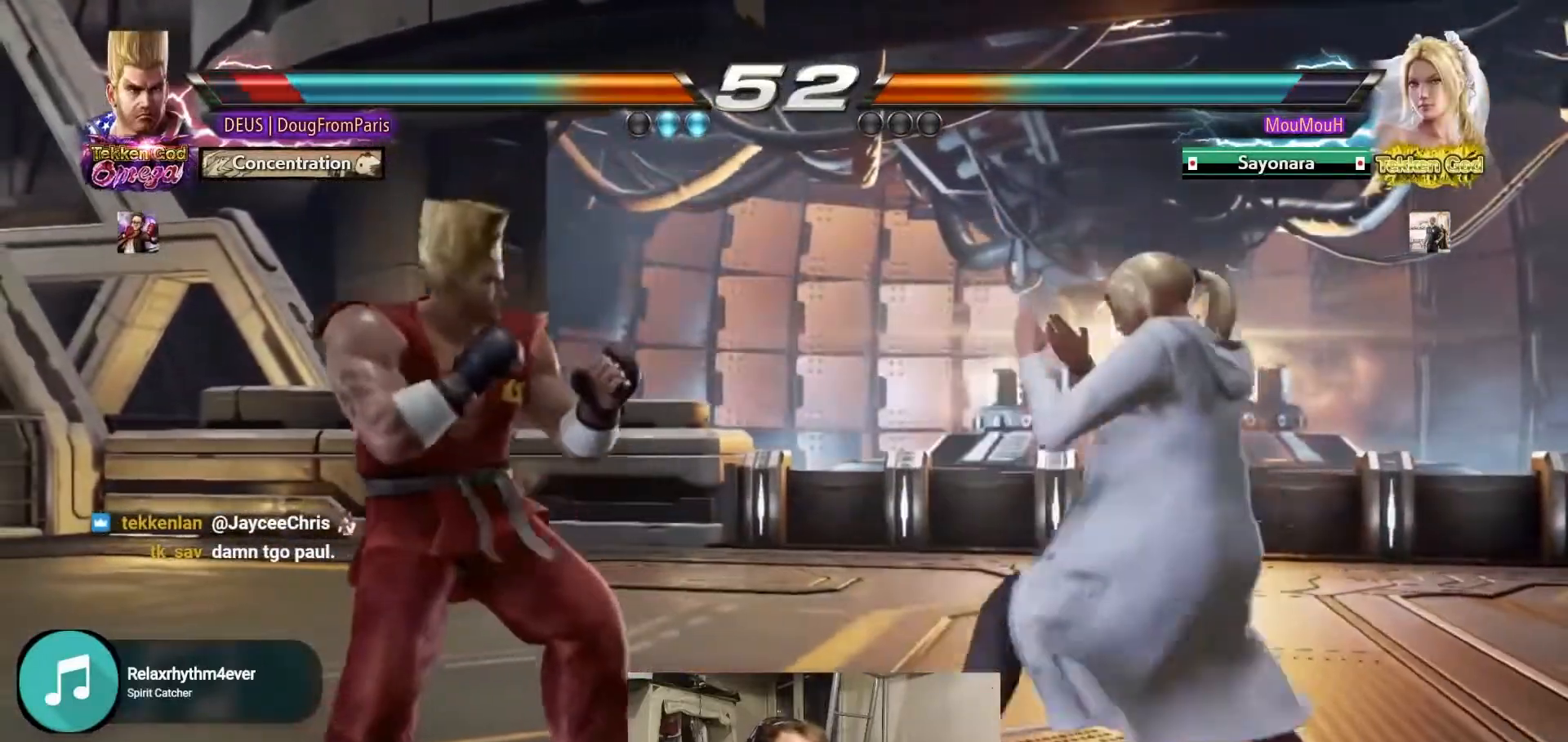
{"buttons": [], "left_stick": "right", "events": [[183, "left_stick", "center"], [233, "left_stick", "right"], [283, "left_stick", "center"], [367, "left_stick", "right"]]}
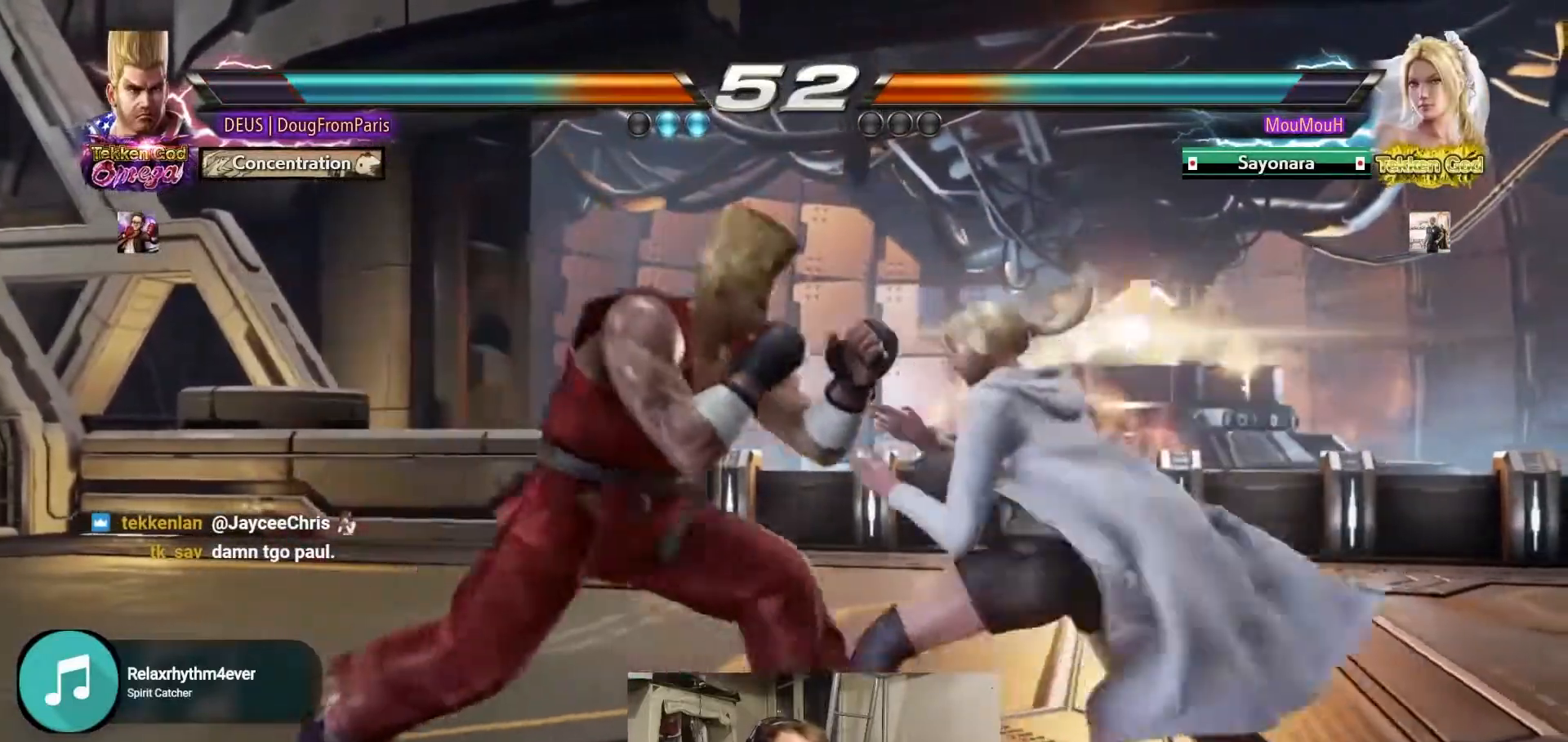
{"buttons": [], "left_stick": "down", "events": [[50, "left_stick", "down-right"], [67, "SQUARE", "down"], [250, "SQUARE", "up"], [300, "left_stick", "center"], [500, "left_stick", "down"]]}
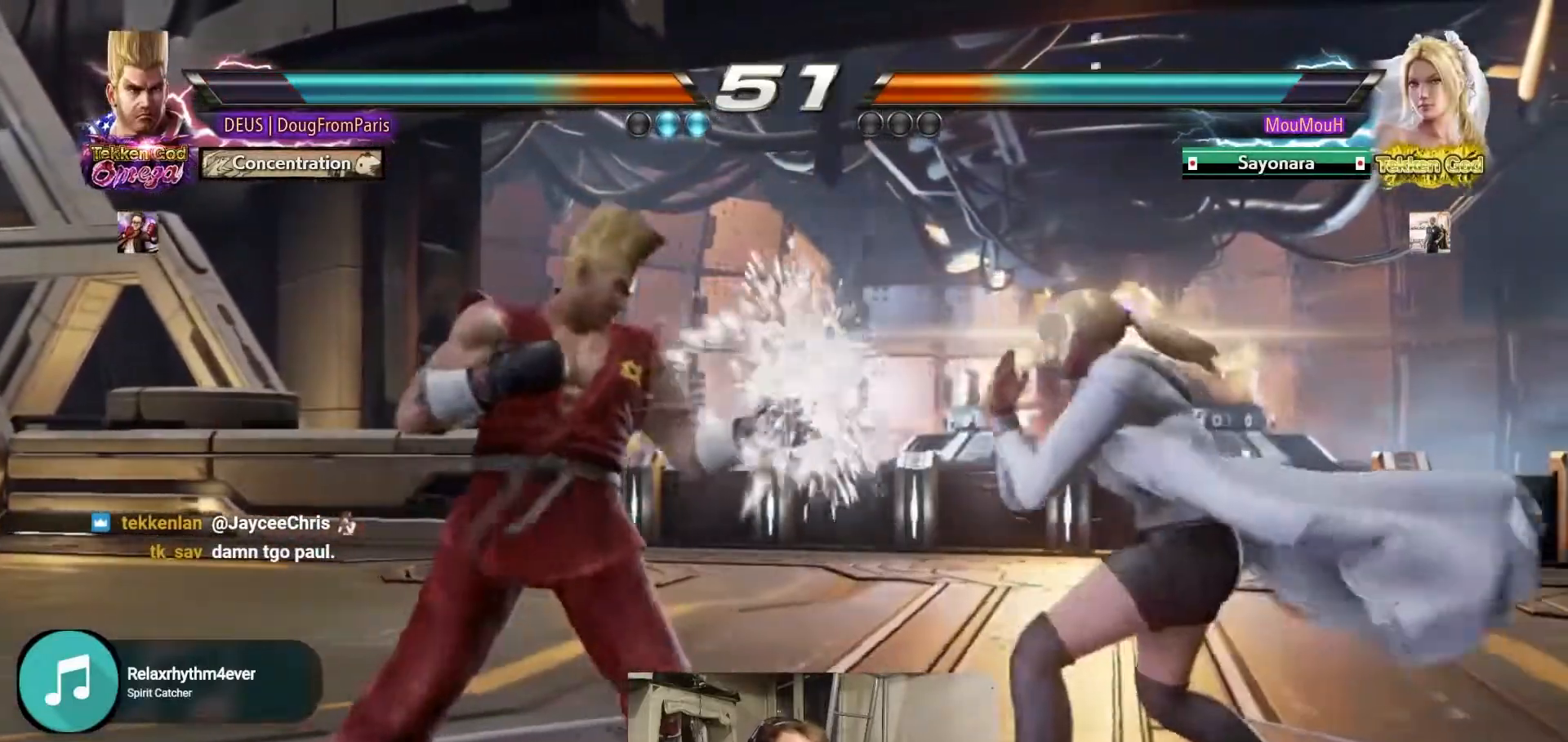
{"buttons": [], "left_stick": "left", "events": [[100, "left_stick", "center"], [333, "left_stick", "left"], [400, "left_stick", "center"], [483, "left_stick", "left"]]}